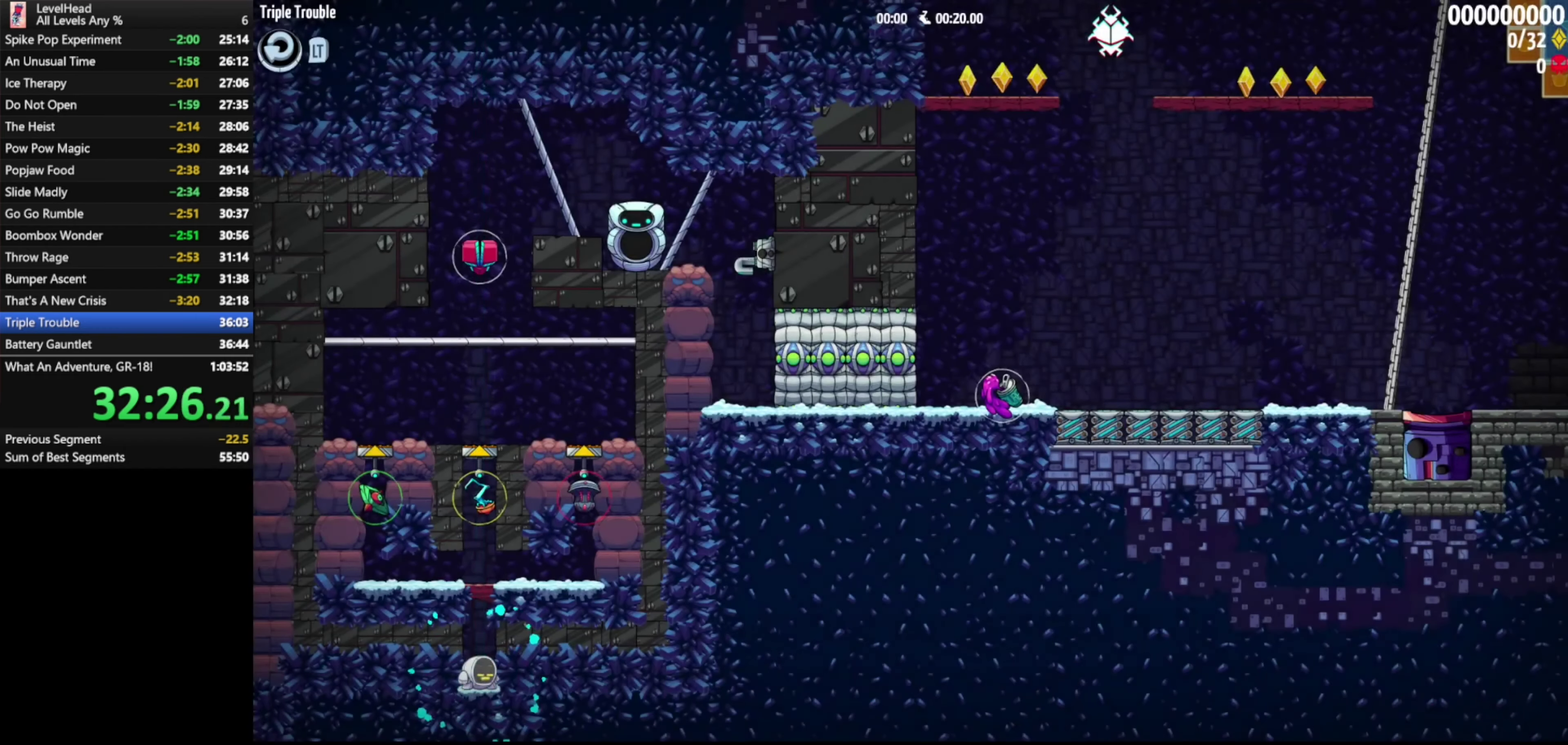
Gameplay with a controller (Xbox layout); each line is a JSON object with the inputs held at the frame after it. "events" lists button and stick changes between this image and that frame as [ms after this image, input, new state], when the widget could be followed in between. Not read: L3 R3 right_stick.
{"buttons": ["A"], "left_stick": "center", "events": [[33, "A", "down"], [250, "A", "up"], [267, "left_stick", "right"], [350, "left_stick", "center"], [367, "A", "down"]]}
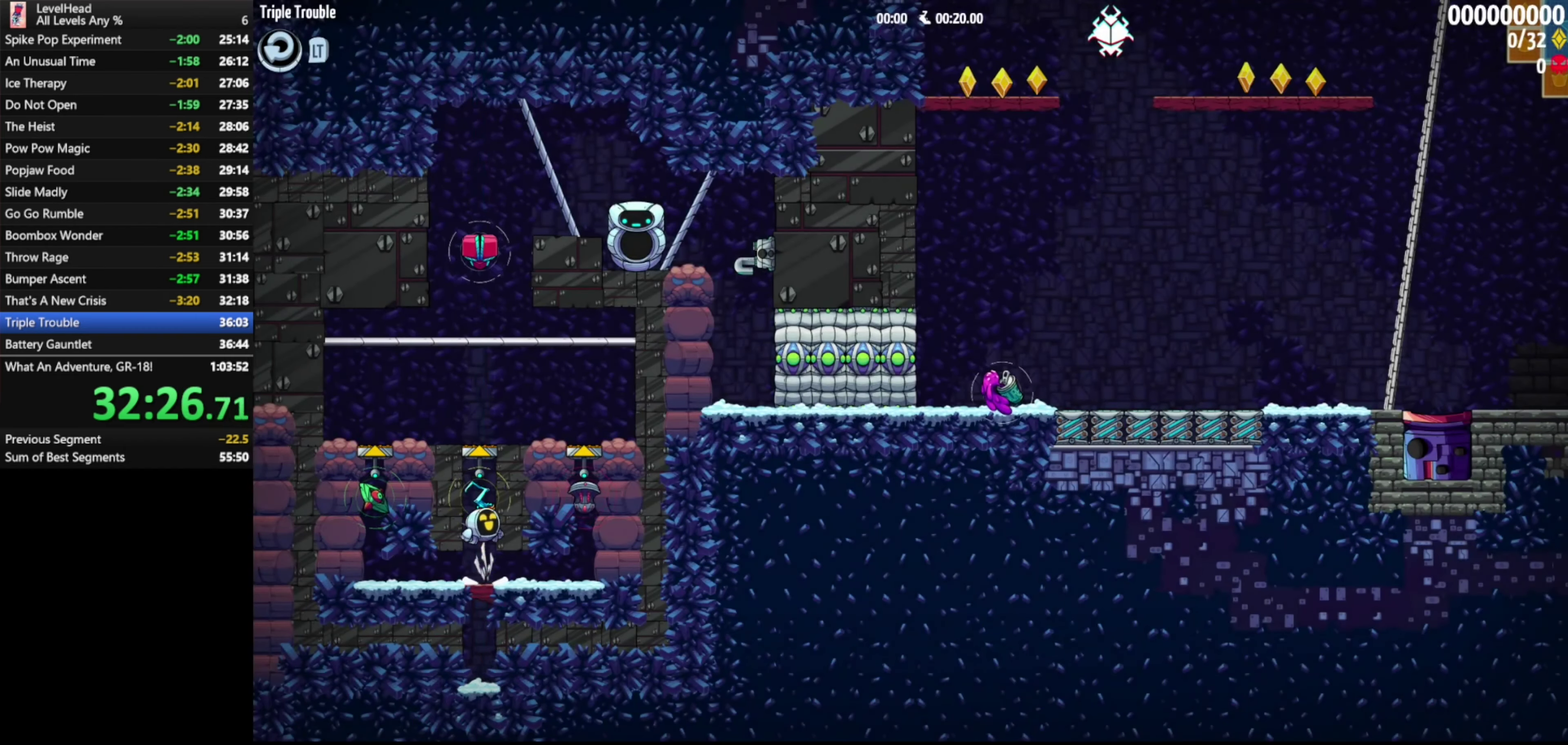
{"buttons": ["A"], "left_stick": "center", "events": []}
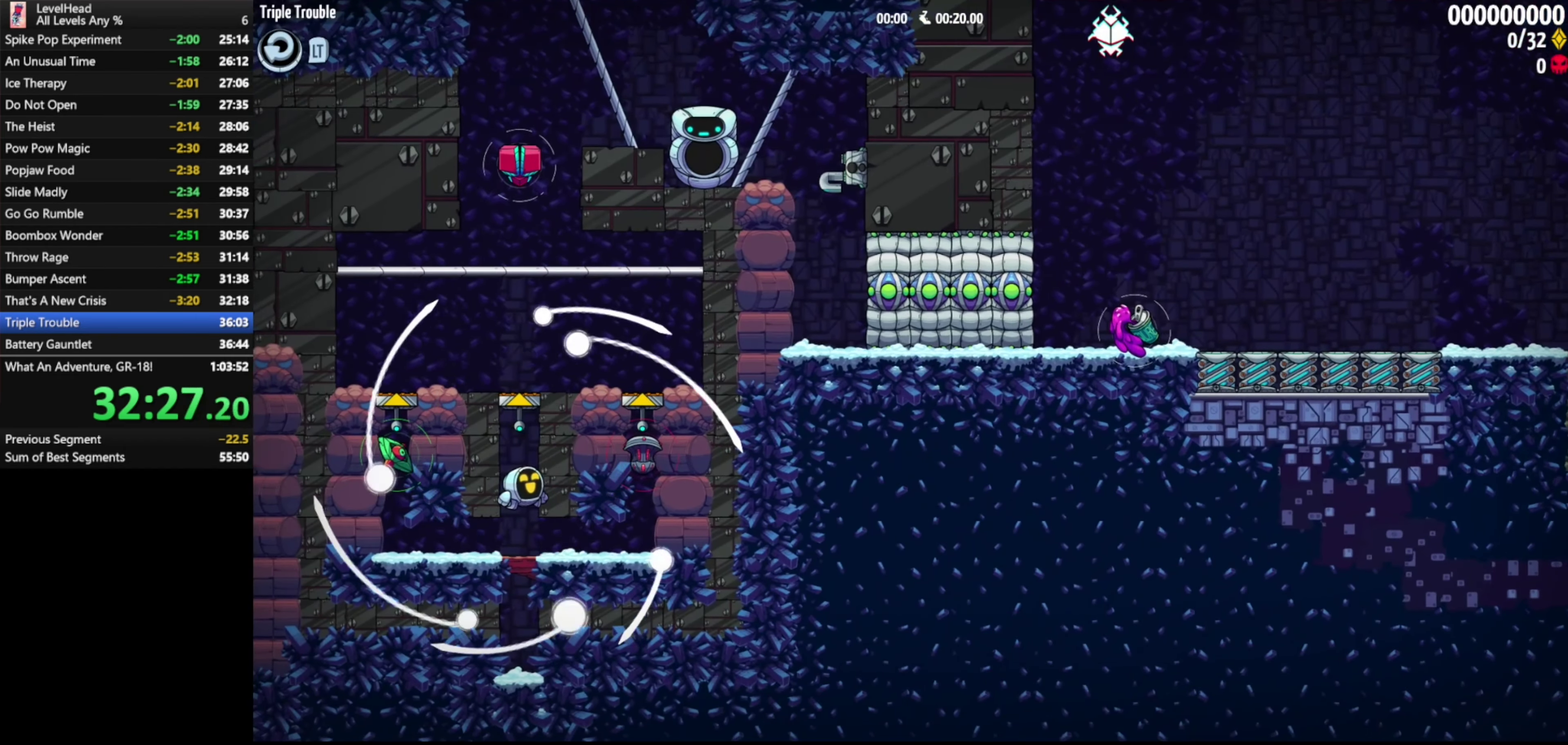
{"buttons": ["A"], "left_stick": "center", "events": []}
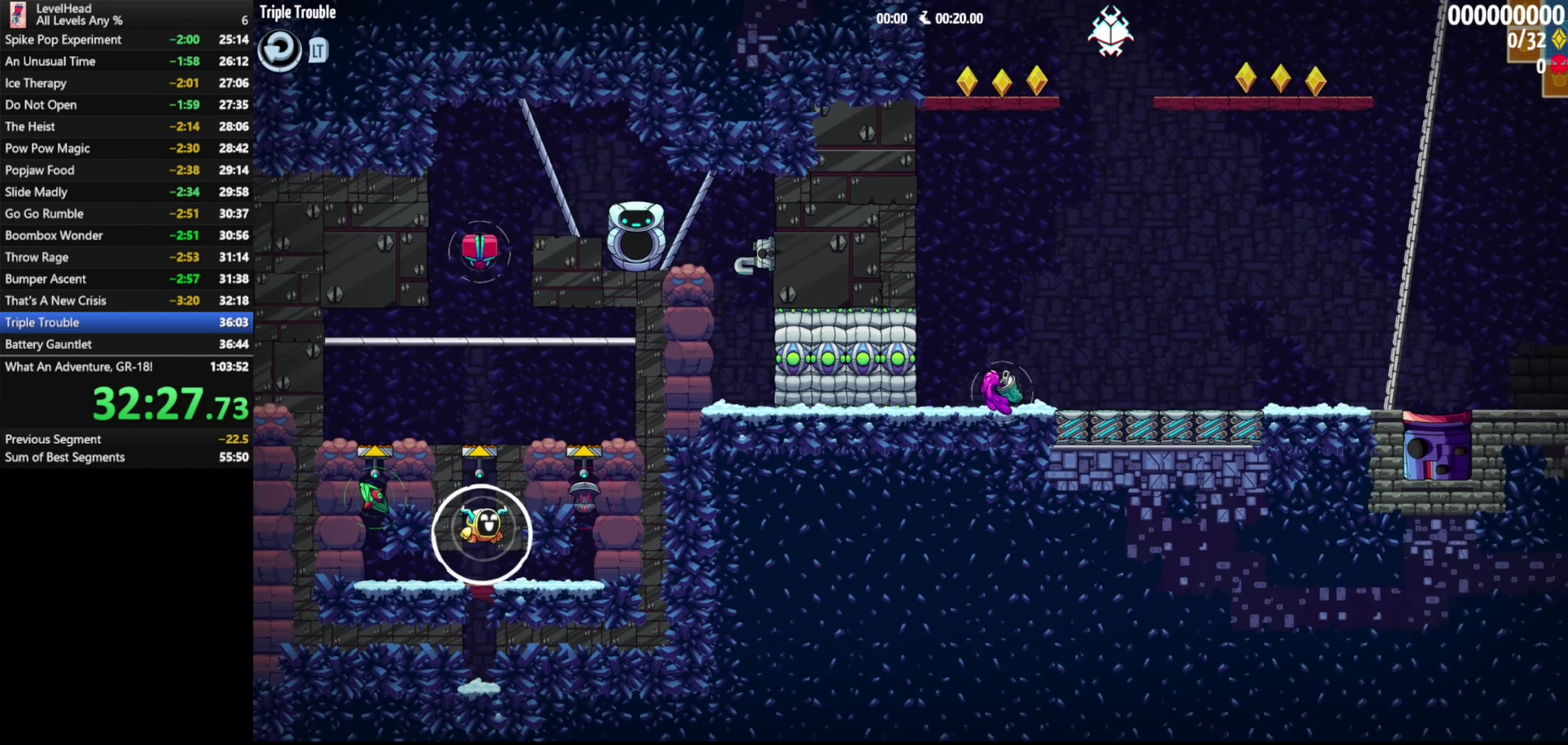
{"buttons": ["A"], "left_stick": "center", "events": [[283, "A", "up"], [450, "A", "down"]]}
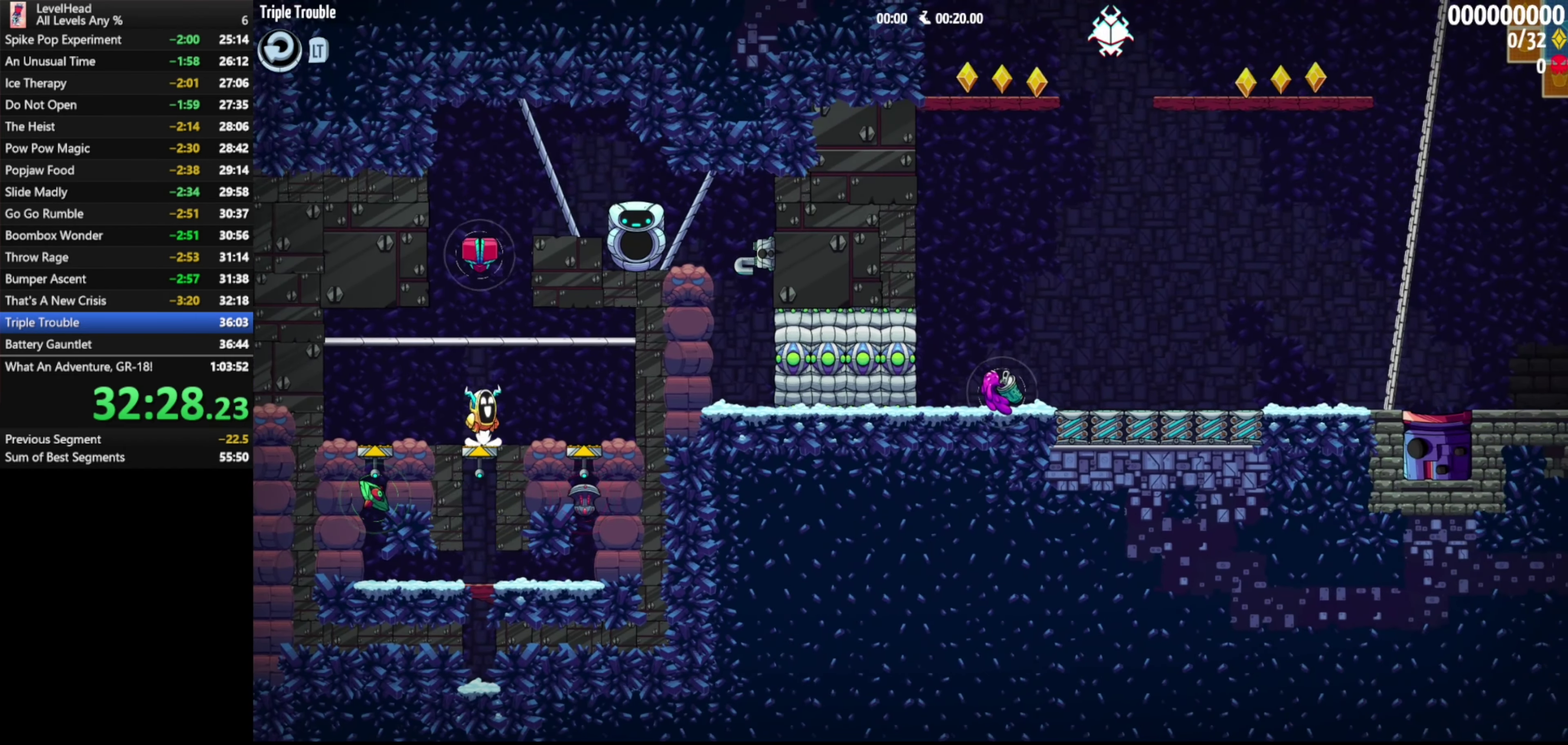
{"buttons": ["A"], "left_stick": "center", "events": [[183, "A", "up"], [400, "A", "down"]]}
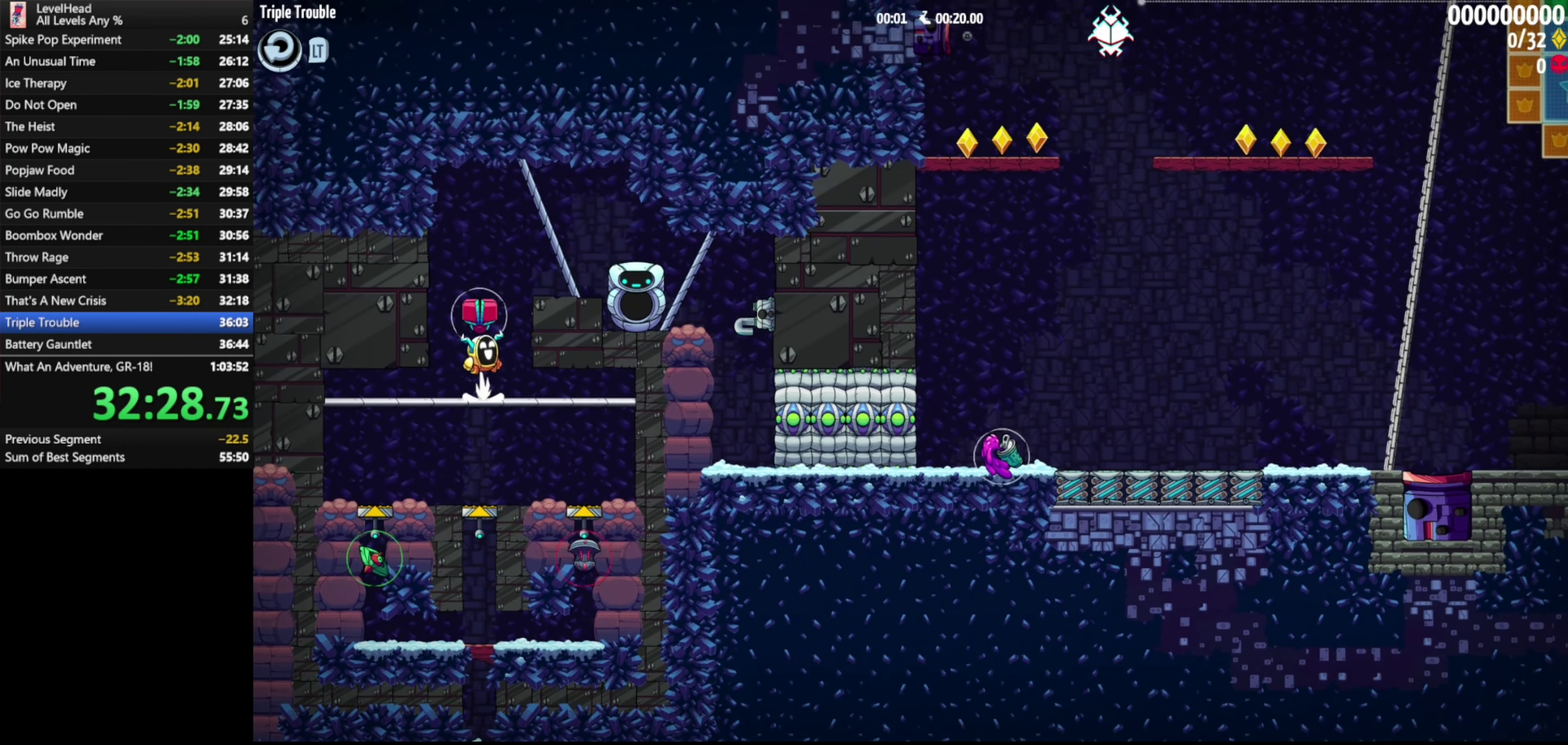
{"buttons": [], "left_stick": "right", "events": [[33, "left_stick", "right"], [150, "A", "up"], [333, "B", "down"], [433, "B", "up"]]}
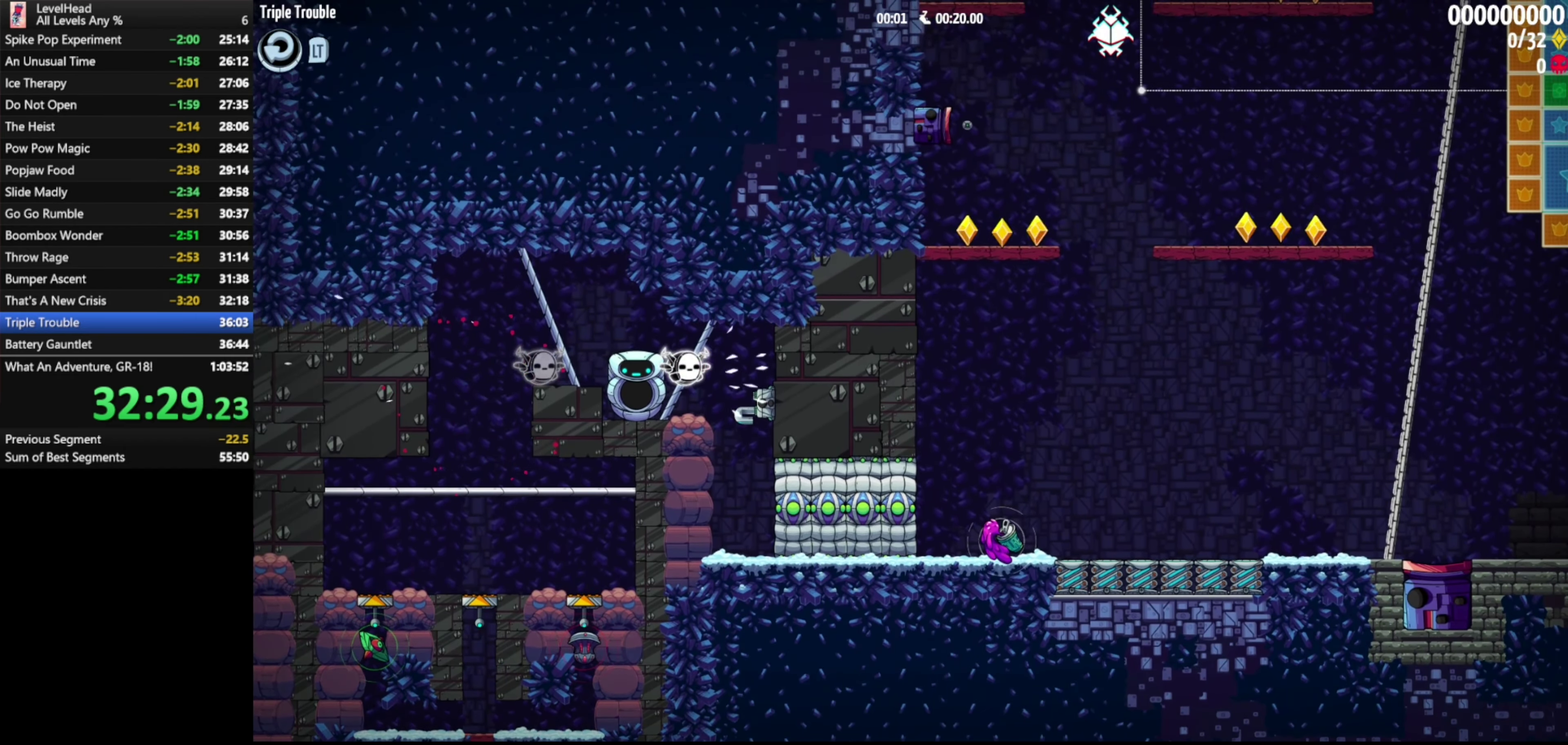
{"buttons": [], "left_stick": "right", "events": []}
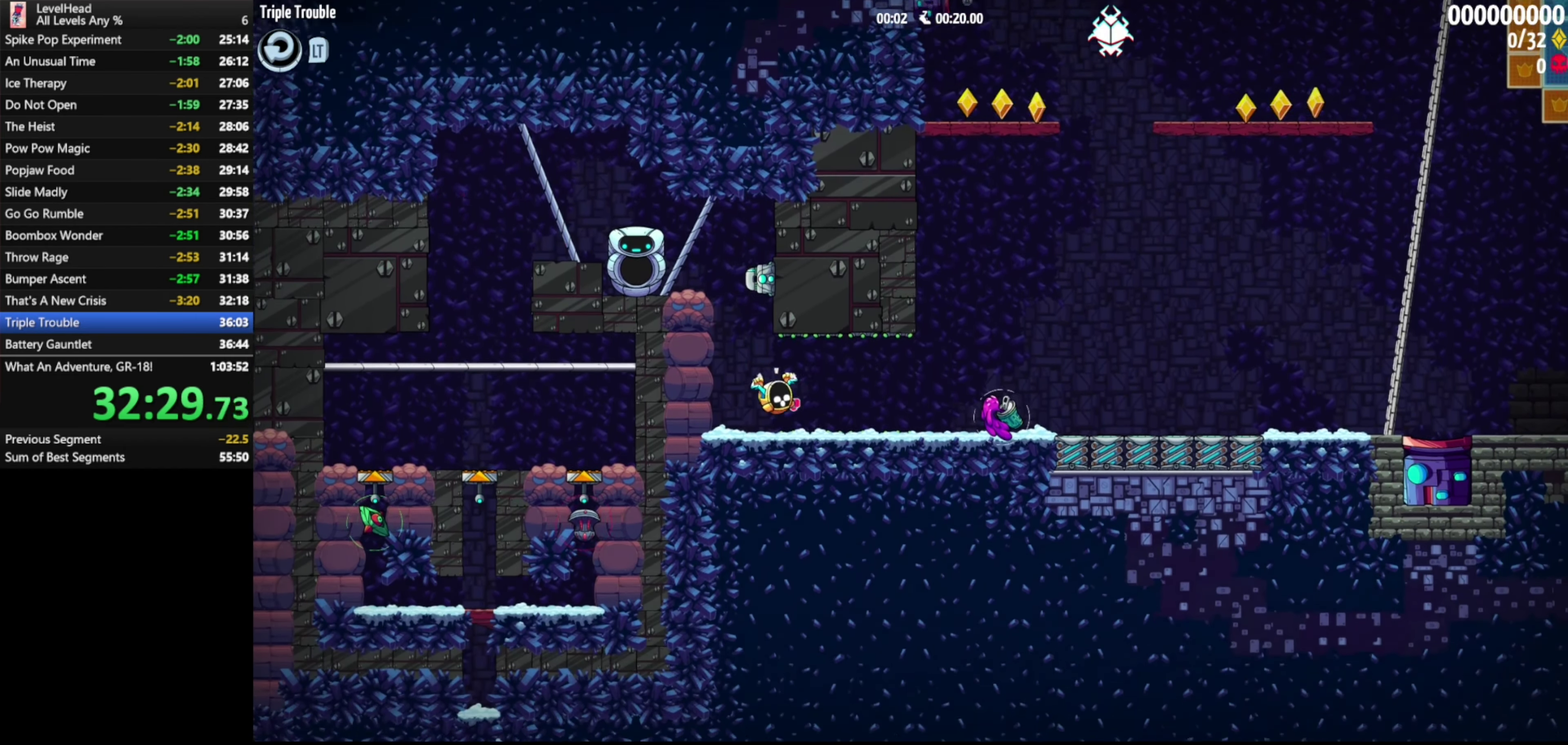
{"buttons": [], "left_stick": "right", "events": [[83, "A", "down"], [133, "B", "down"], [383, "B", "up"], [433, "A", "up"]]}
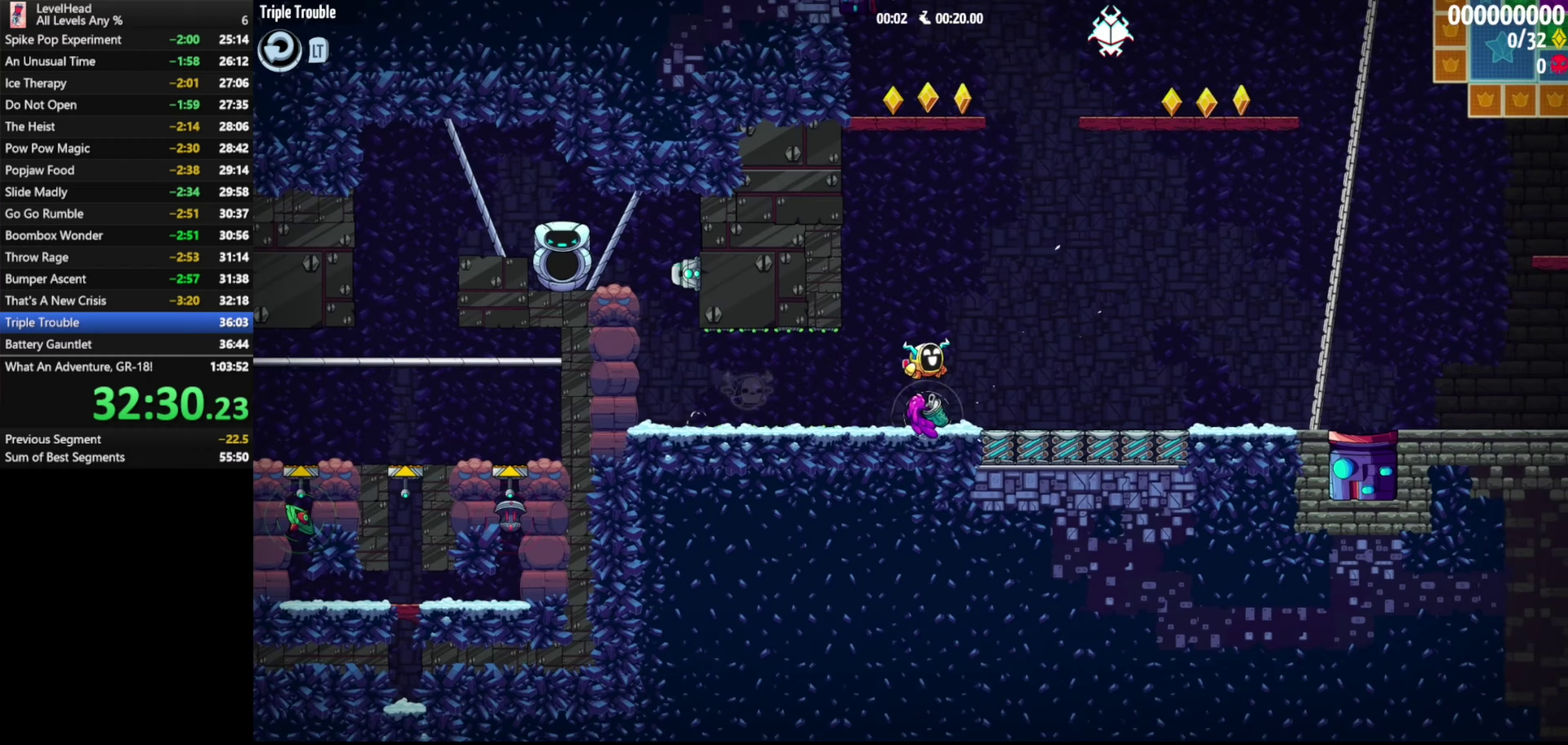
{"buttons": ["A", "B"], "left_stick": "right", "events": [[383, "A", "down"], [433, "B", "down"]]}
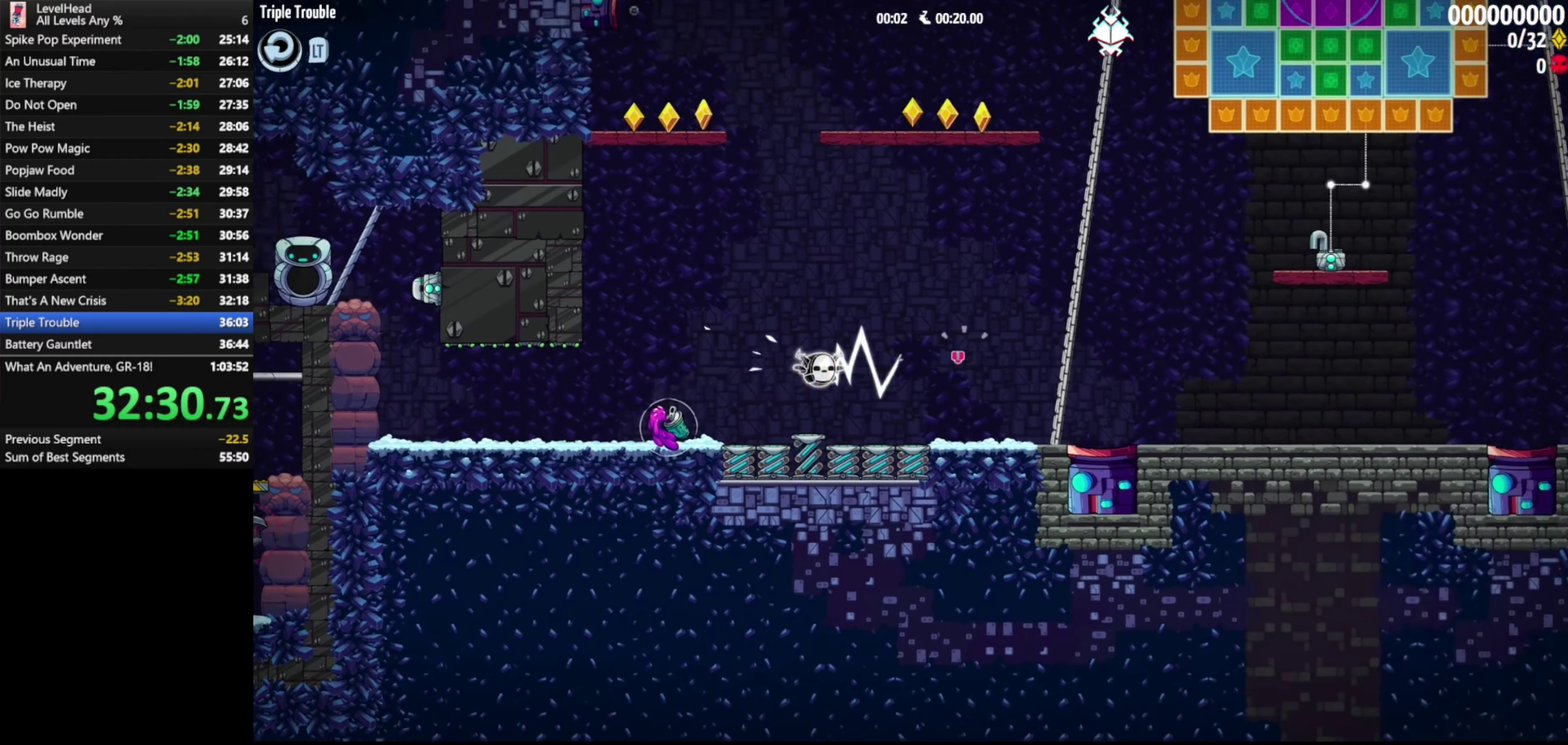
{"buttons": [], "left_stick": "right", "events": [[367, "B", "up"], [417, "A", "up"]]}
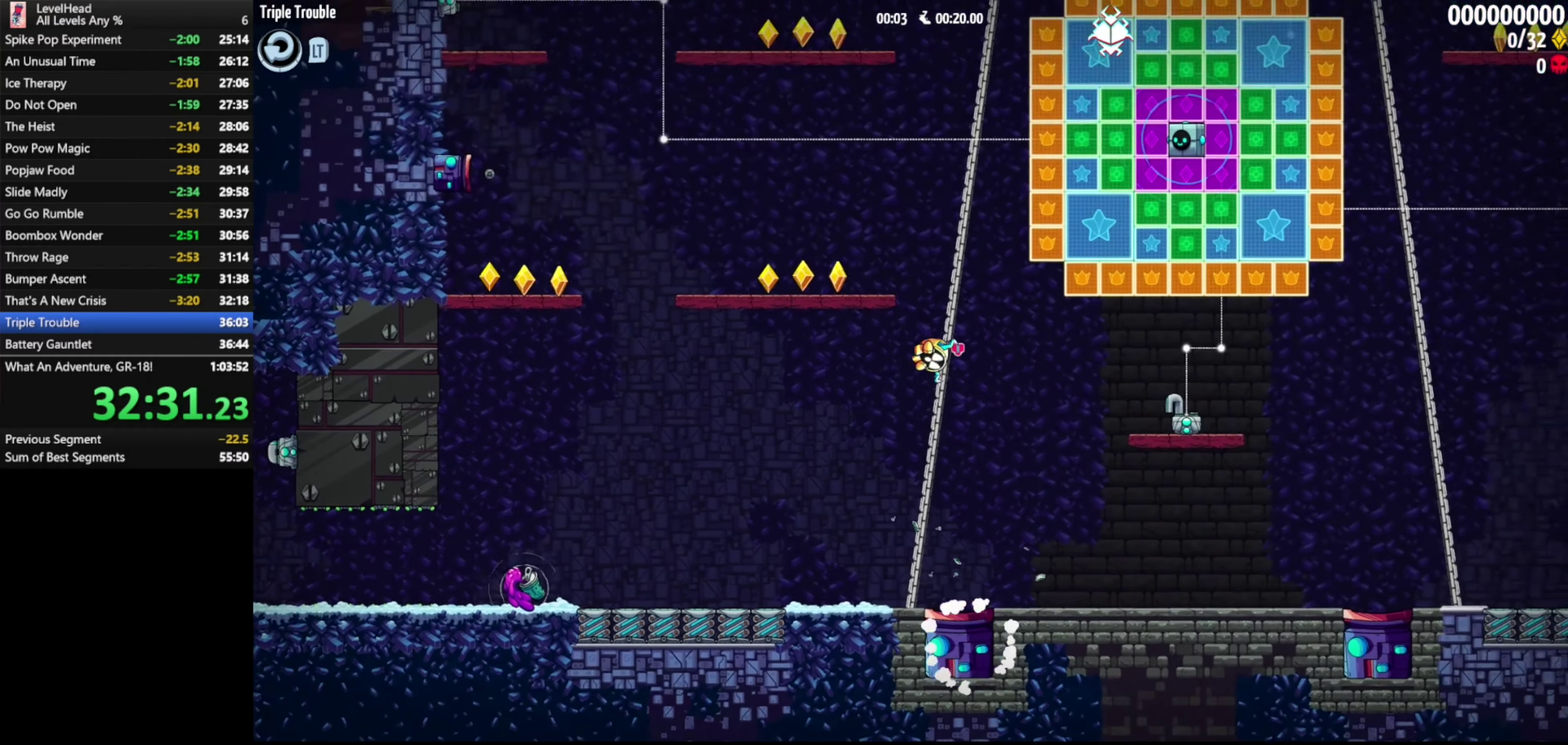
{"buttons": [], "left_stick": "center", "events": [[67, "B", "down"], [183, "B", "up"], [350, "left_stick", "center"]]}
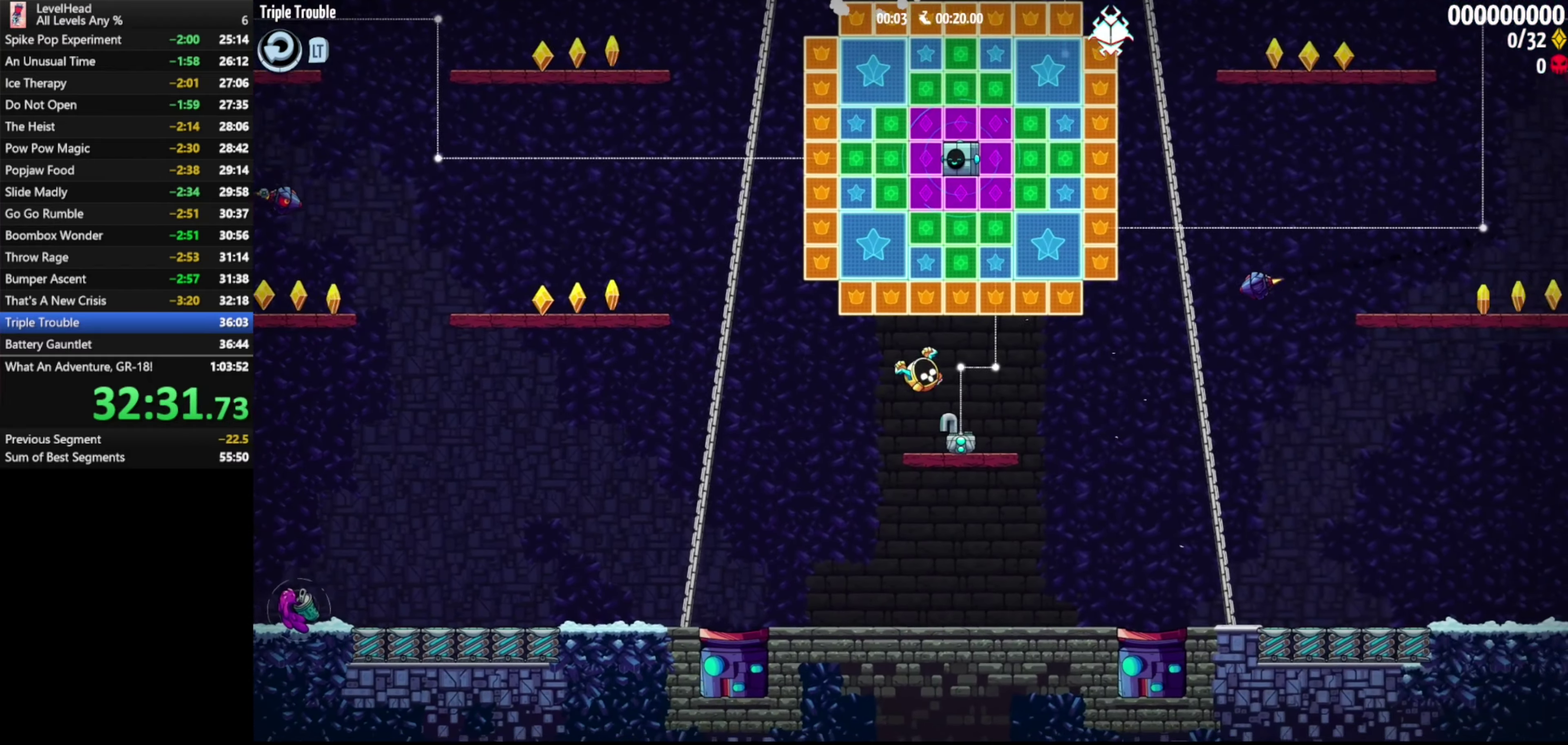
{"buttons": ["A", "B"], "left_stick": "right", "events": [[33, "left_stick", "right"], [200, "A", "down"], [367, "B", "down"]]}
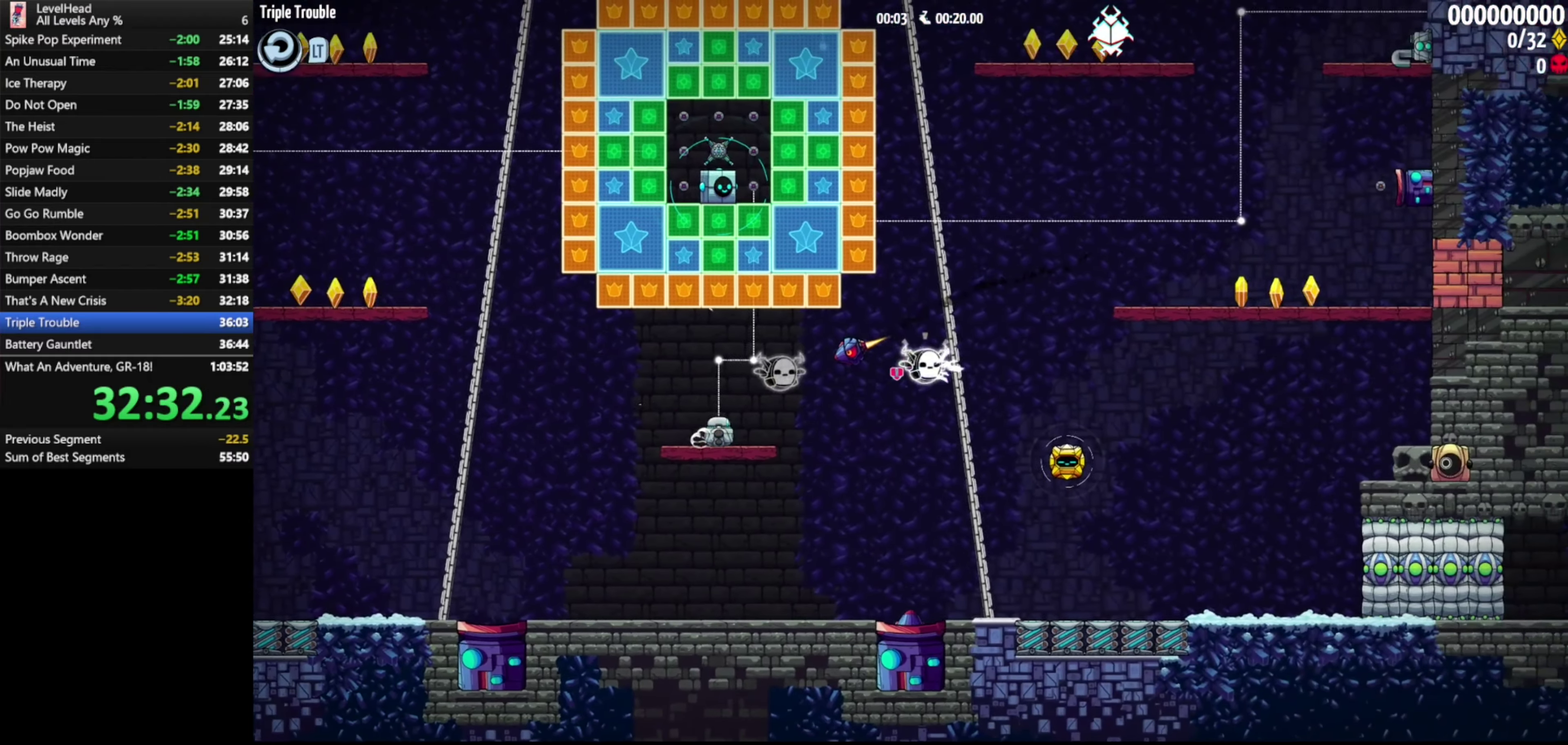
{"buttons": [], "left_stick": "down", "events": [[17, "left_stick", "center"], [200, "B", "up"], [267, "left_stick", "right"], [350, "A", "up"], [433, "left_stick", "center"], [483, "left_stick", "down"]]}
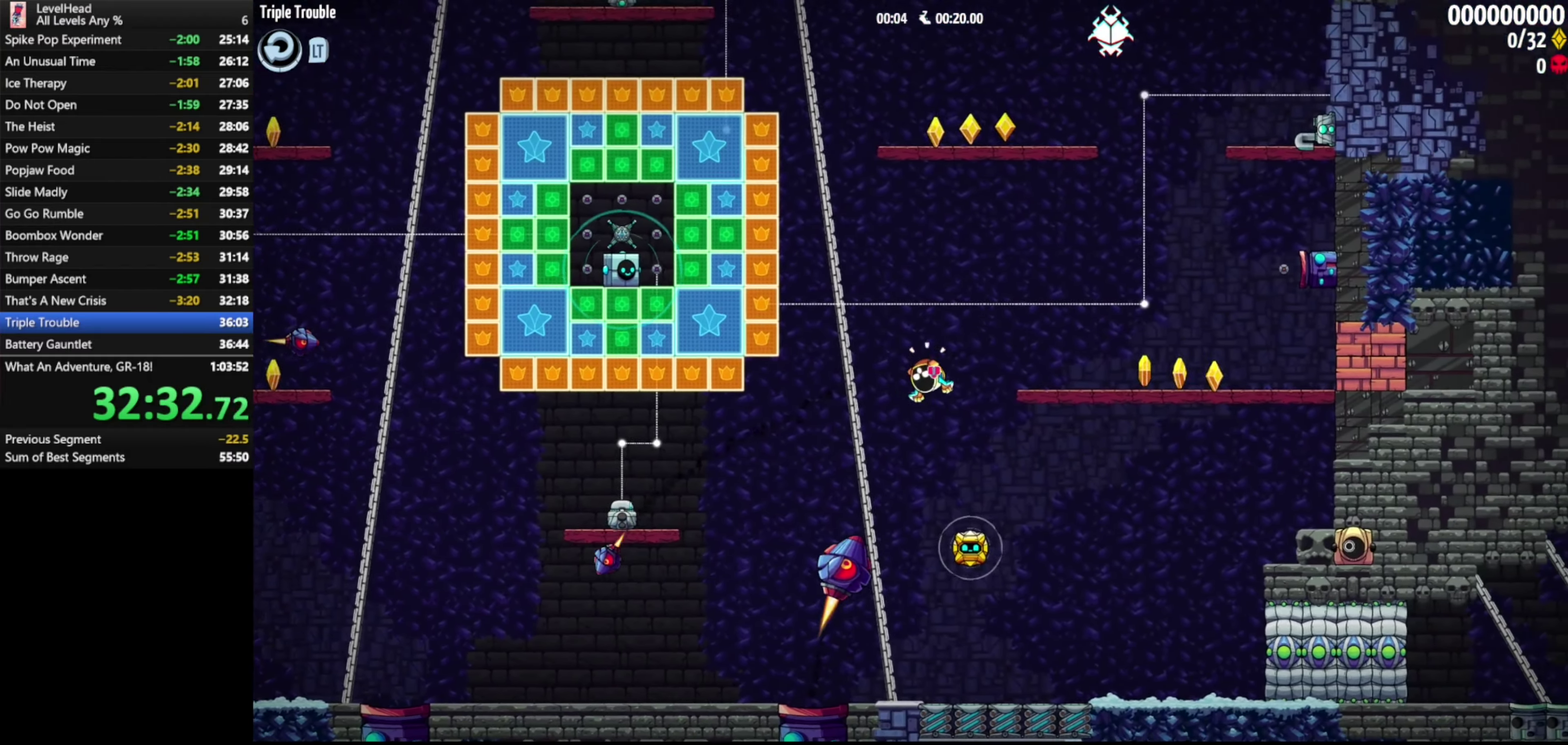
{"buttons": [], "left_stick": "center", "events": [[133, "X", "down"], [167, "left_stick", "down-right"], [233, "X", "up"], [333, "left_stick", "center"]]}
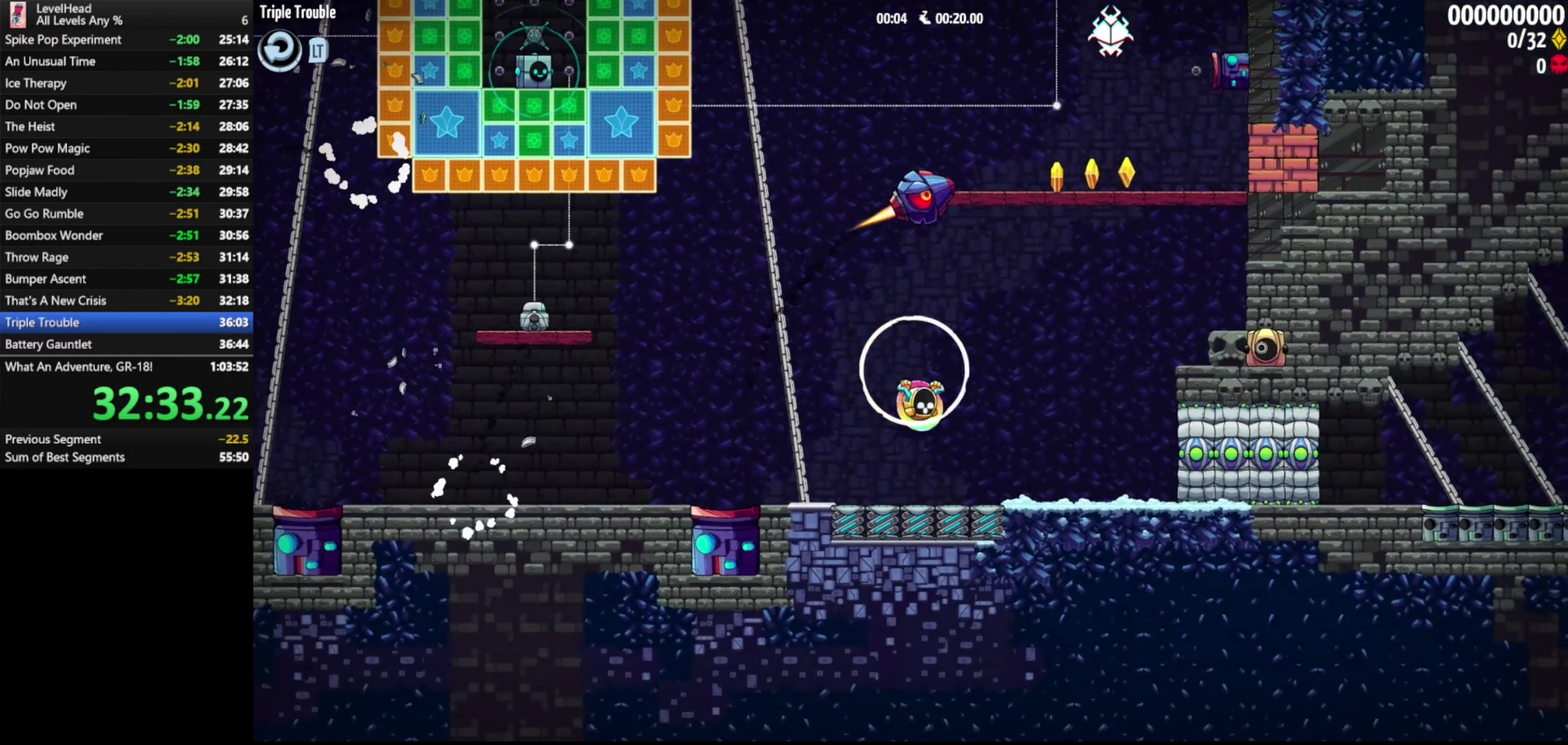
{"buttons": ["A"], "left_stick": "right", "events": [[17, "left_stick", "left"], [50, "A", "down"], [117, "left_stick", "center"], [450, "left_stick", "right"]]}
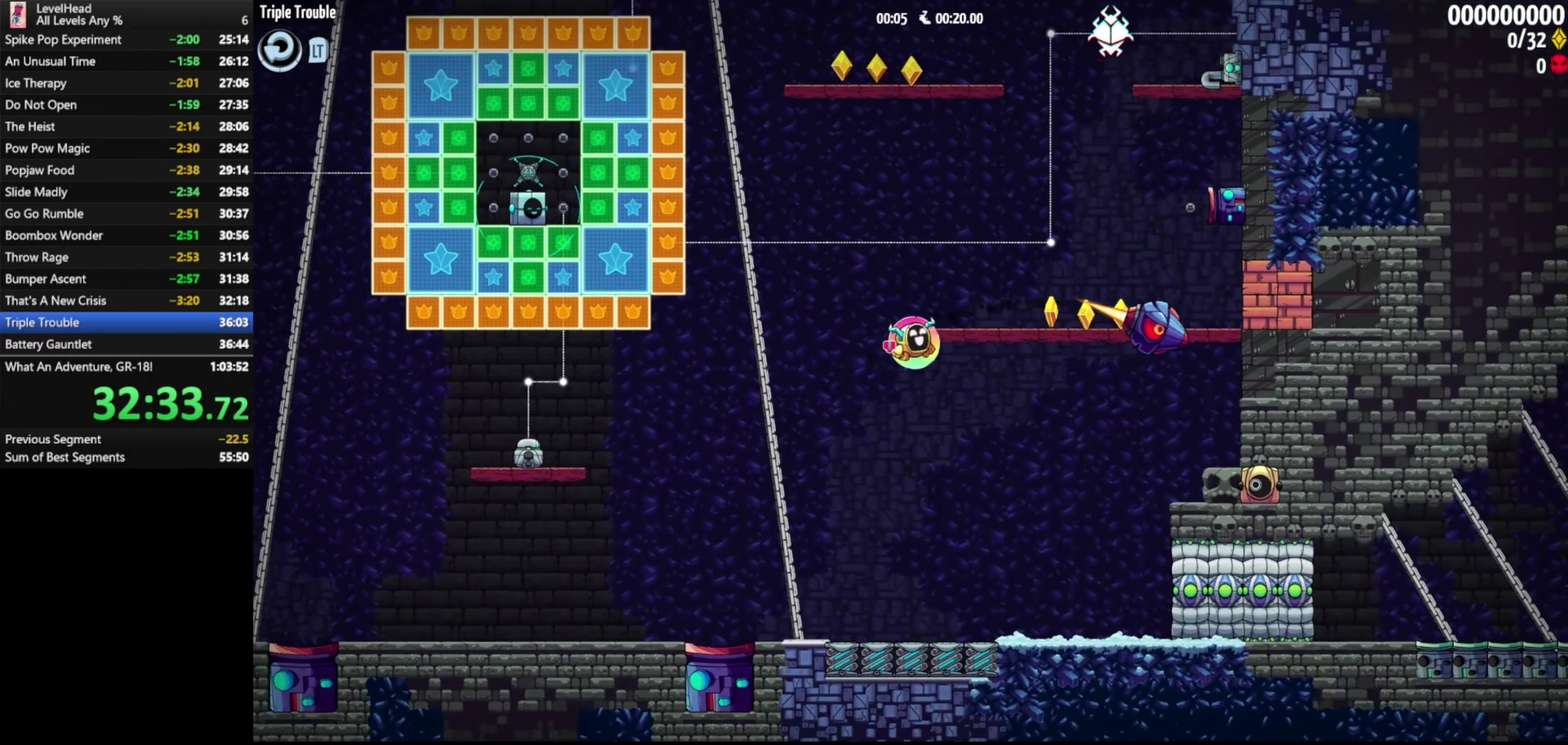
{"buttons": [], "left_stick": "left", "events": [[133, "left_stick", "center"], [167, "A", "up"], [333, "left_stick", "left"]]}
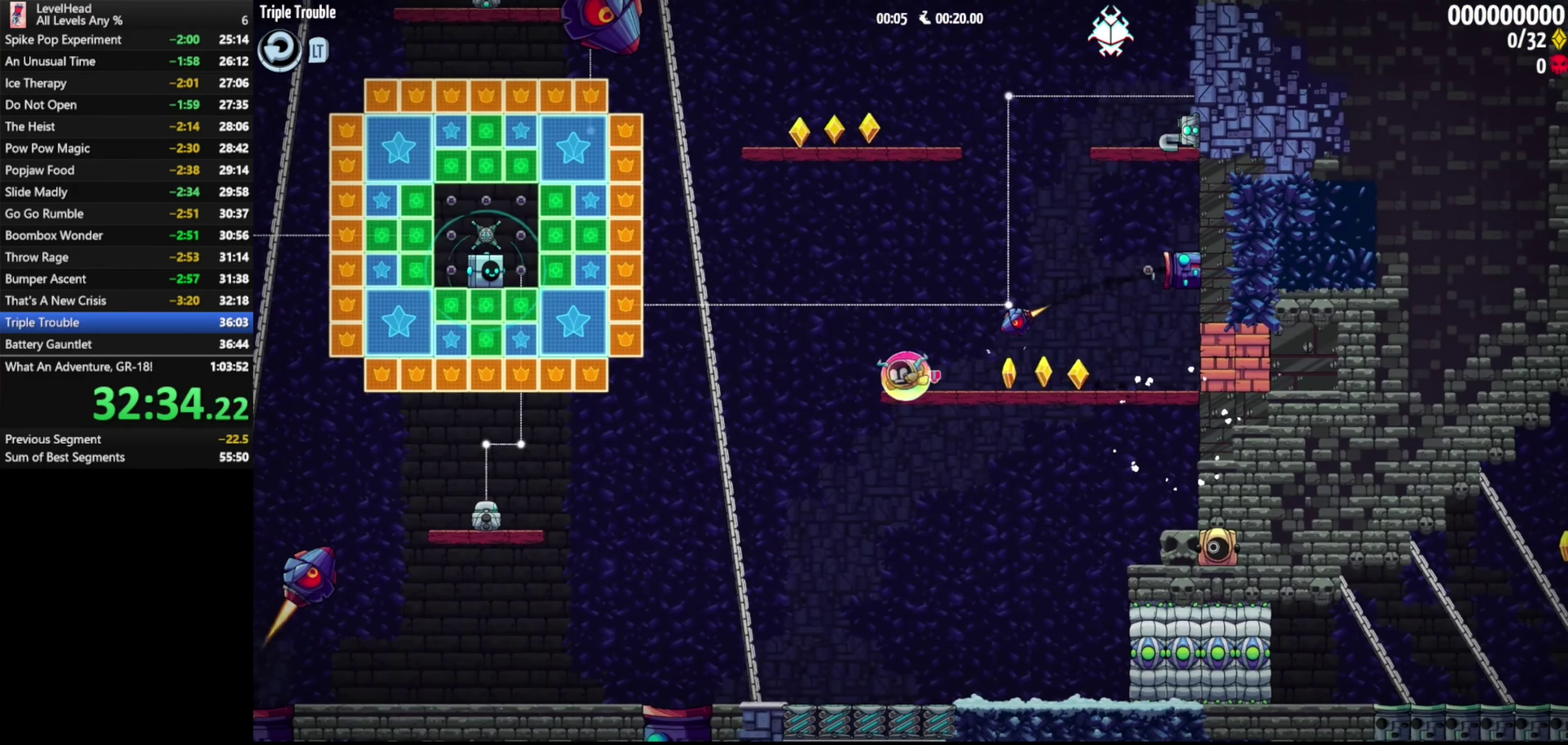
{"buttons": ["A"], "left_stick": "left", "events": [[50, "A", "down"]]}
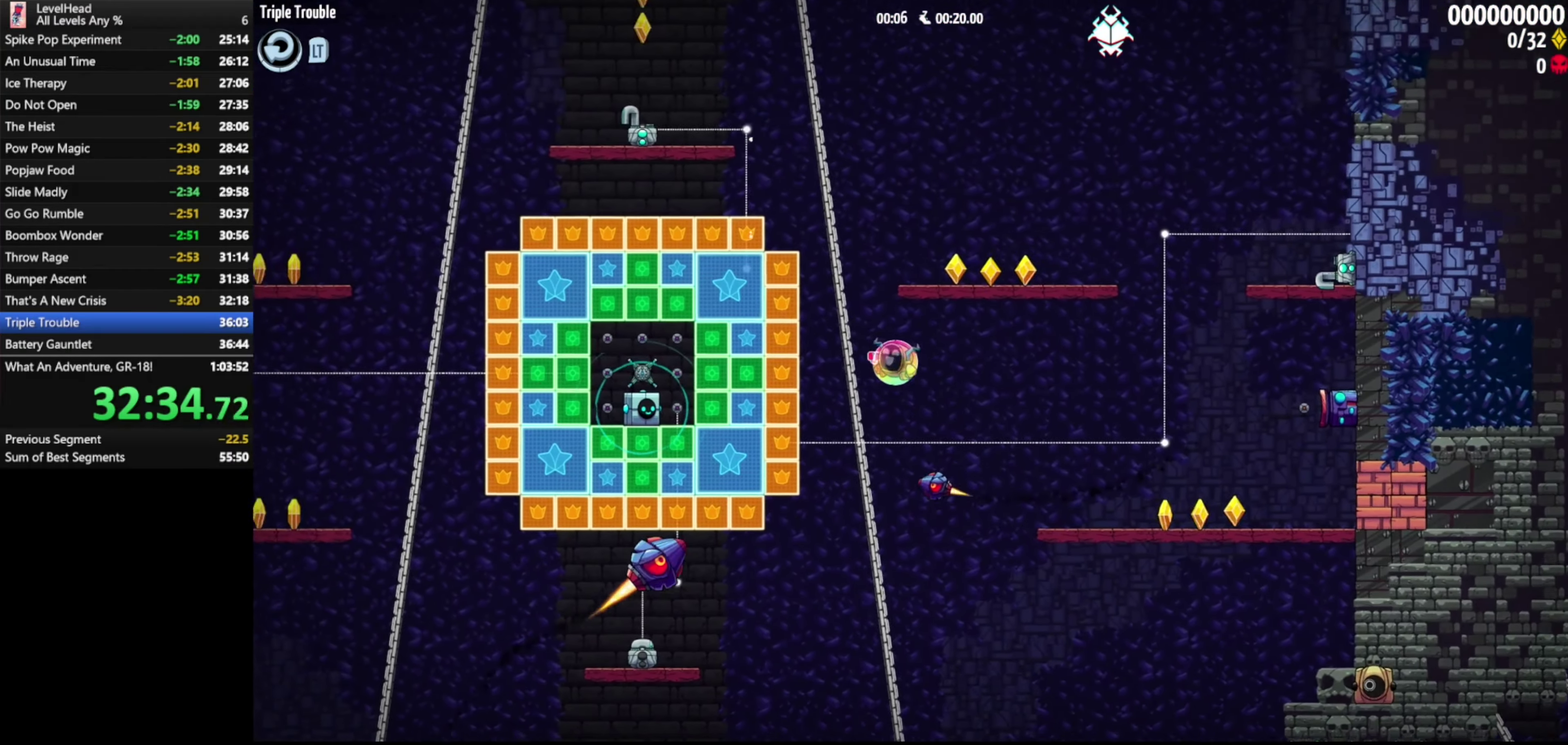
{"buttons": [], "left_stick": "down", "events": [[150, "A", "up"], [200, "B", "down"], [367, "B", "up"], [500, "left_stick", "down"]]}
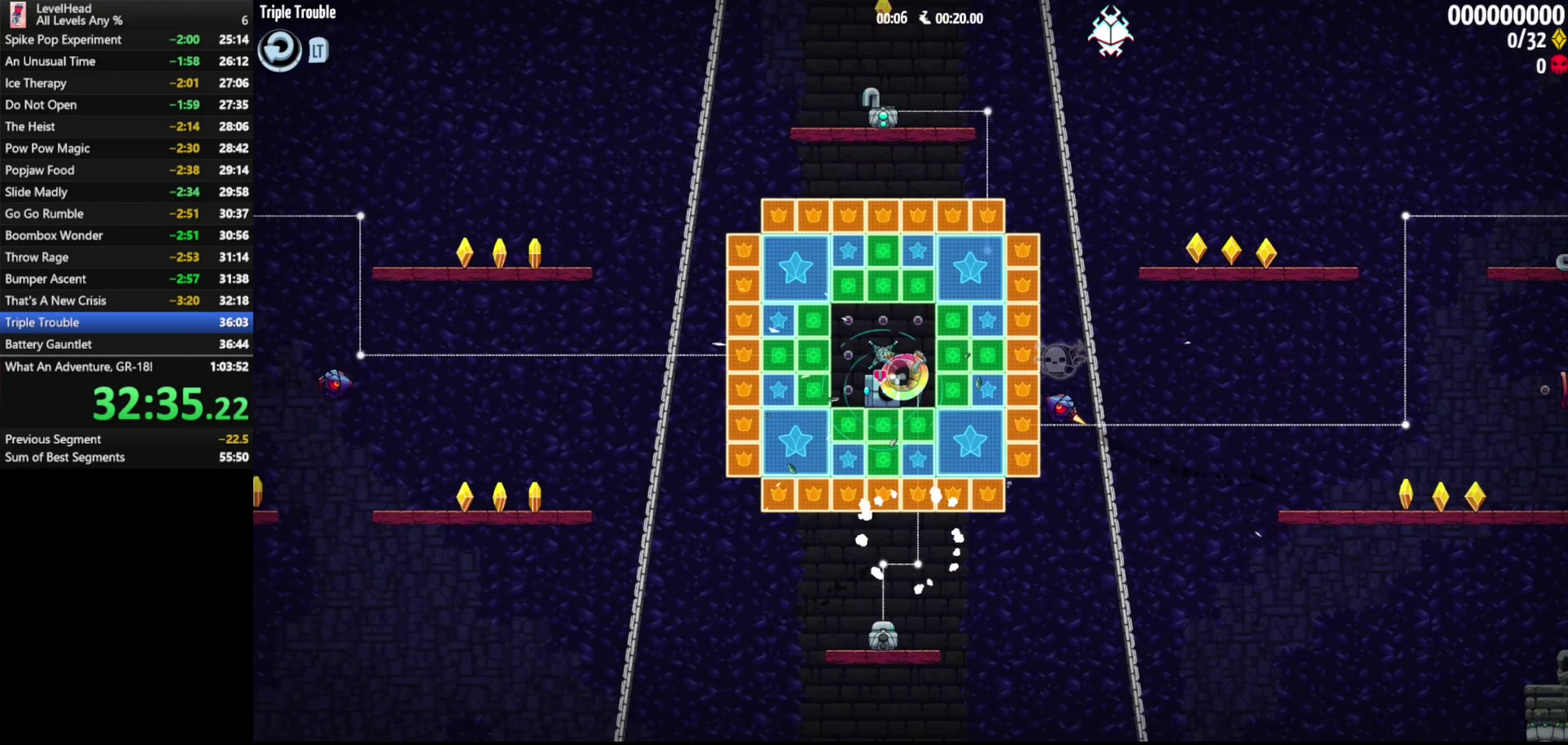
{"buttons": [], "left_stick": "right", "events": [[33, "X", "down"], [33, "left_stick", "down-right"], [167, "X", "up"], [200, "left_stick", "right"]]}
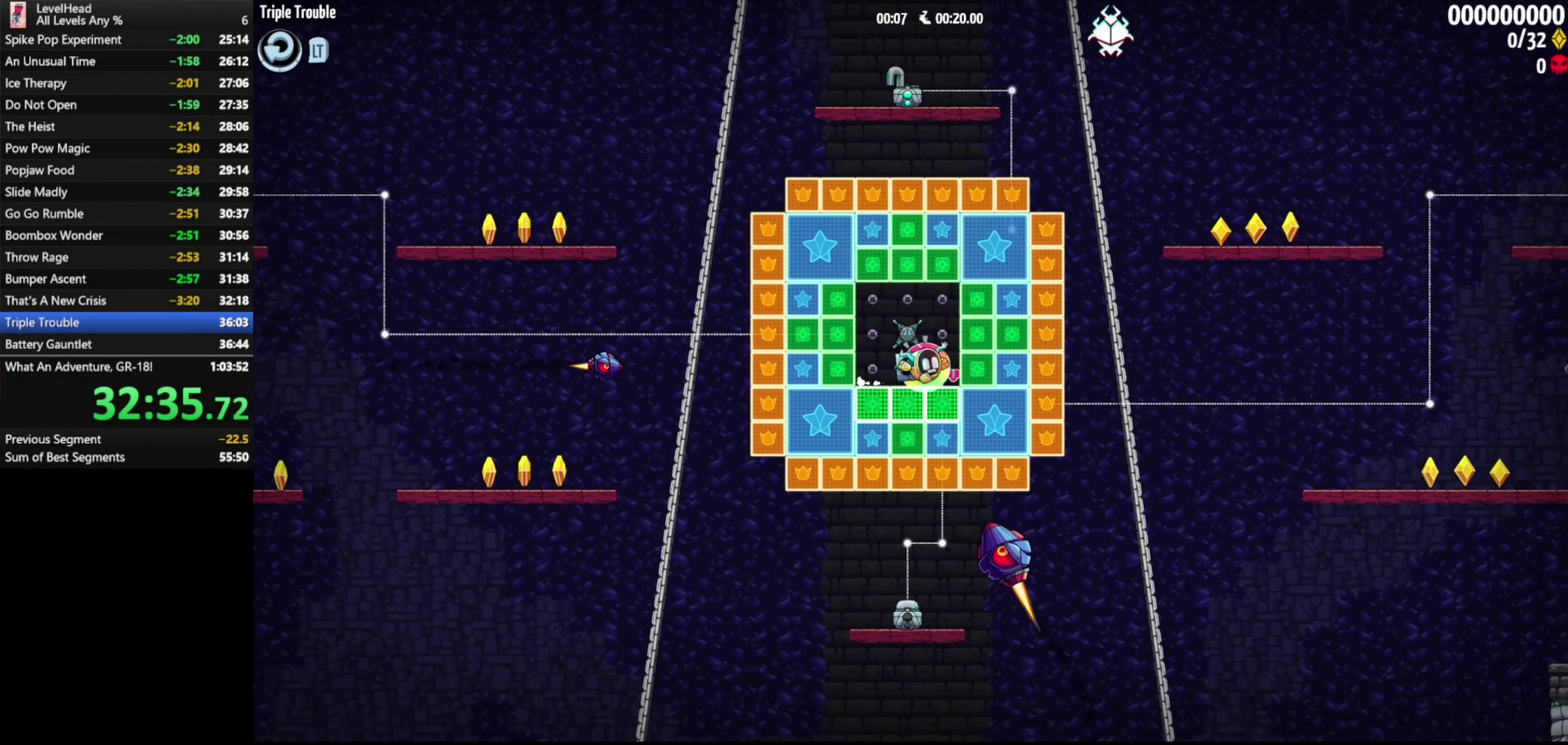
{"buttons": ["B"], "left_stick": "right", "events": [[33, "B", "down"], [183, "B", "up"], [483, "B", "down"]]}
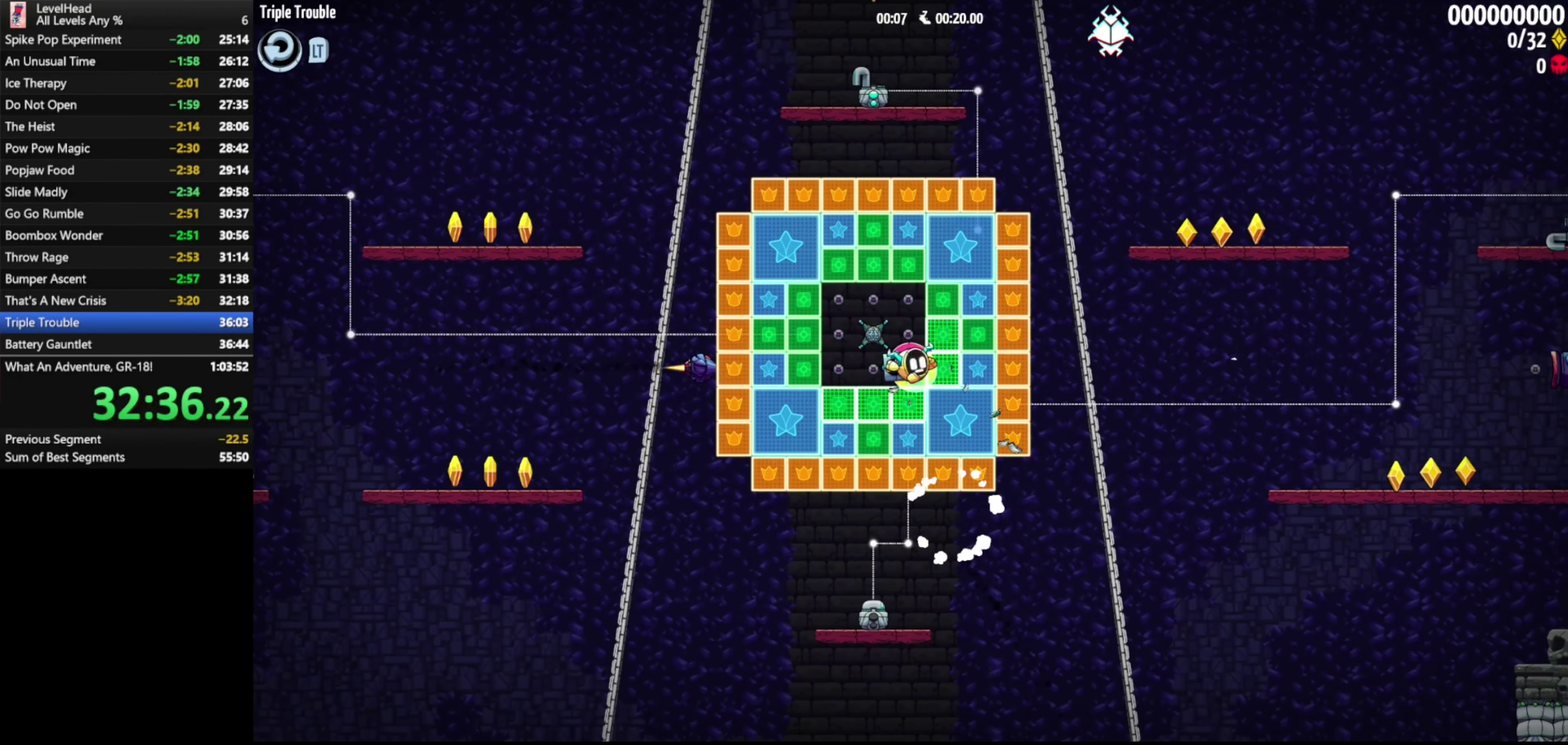
{"buttons": ["B"], "left_stick": "right", "events": [[83, "B", "up"], [133, "B", "down"], [250, "B", "up"], [300, "B", "down"], [417, "B", "up"], [500, "B", "down"]]}
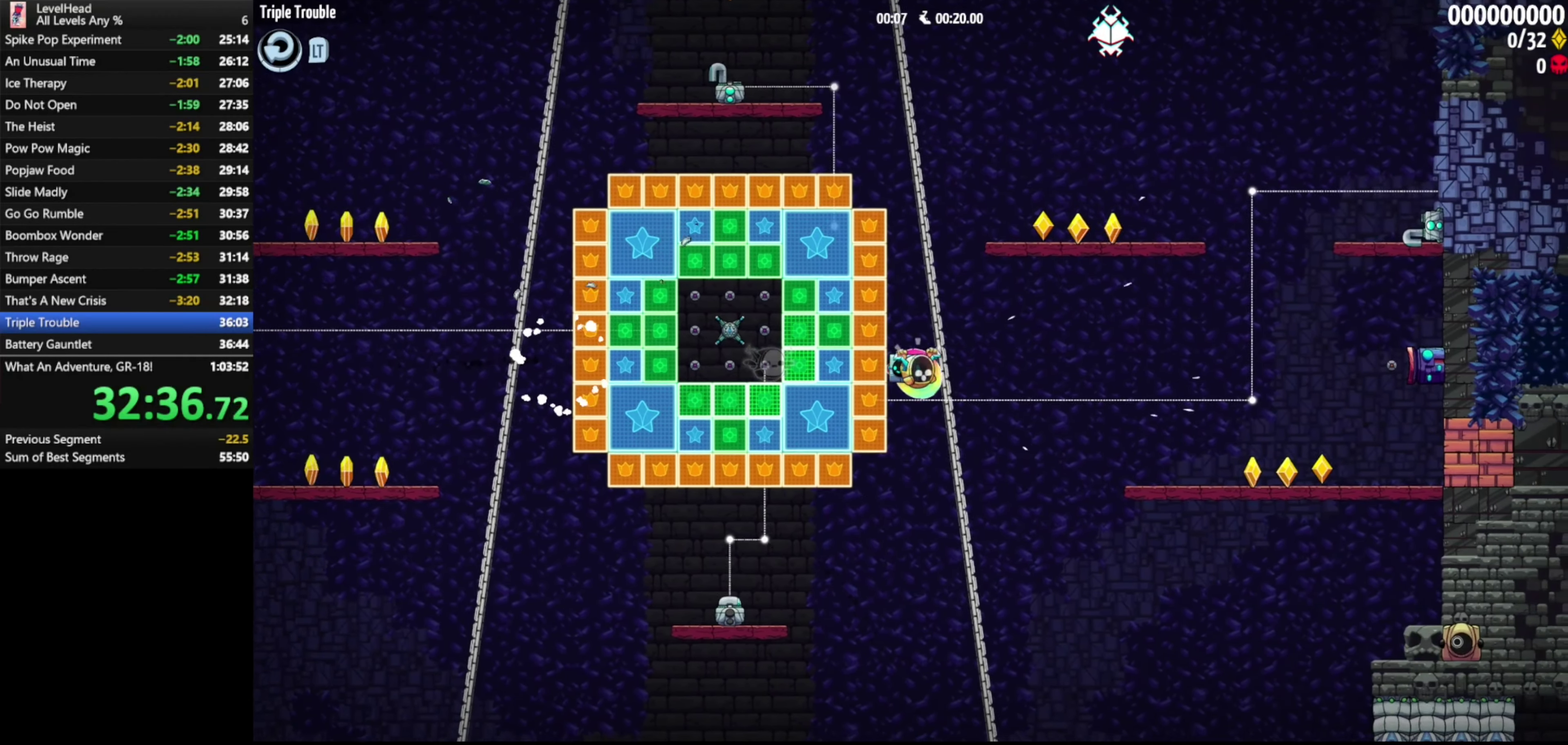
{"buttons": ["B"], "left_stick": "right", "events": [[100, "B", "up"], [167, "B", "down"], [267, "B", "up"], [333, "B", "down"], [450, "B", "up"], [500, "B", "down"]]}
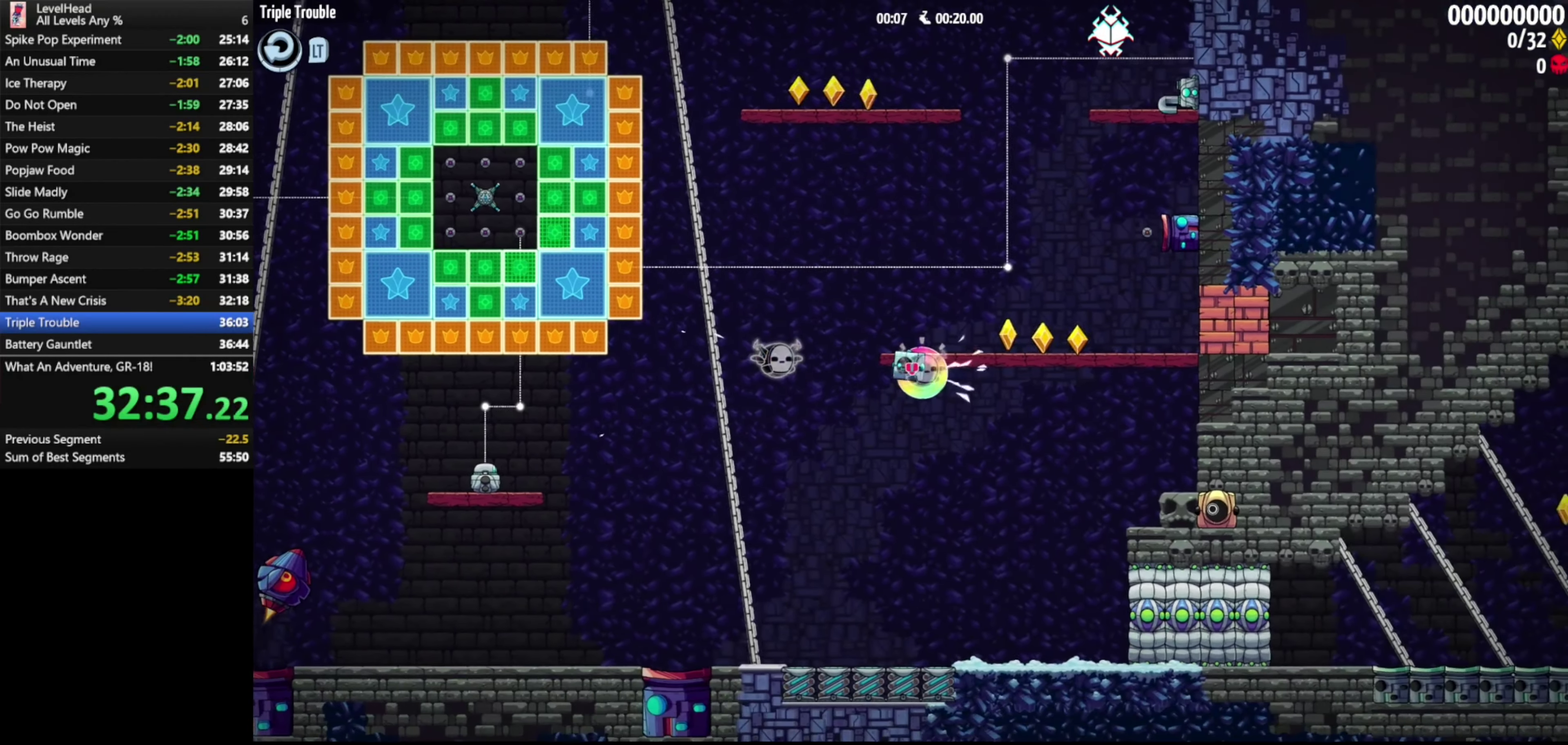
{"buttons": [], "left_stick": "right", "events": [[133, "B", "up"], [183, "B", "down"], [283, "B", "up"], [350, "B", "down"], [467, "B", "up"]]}
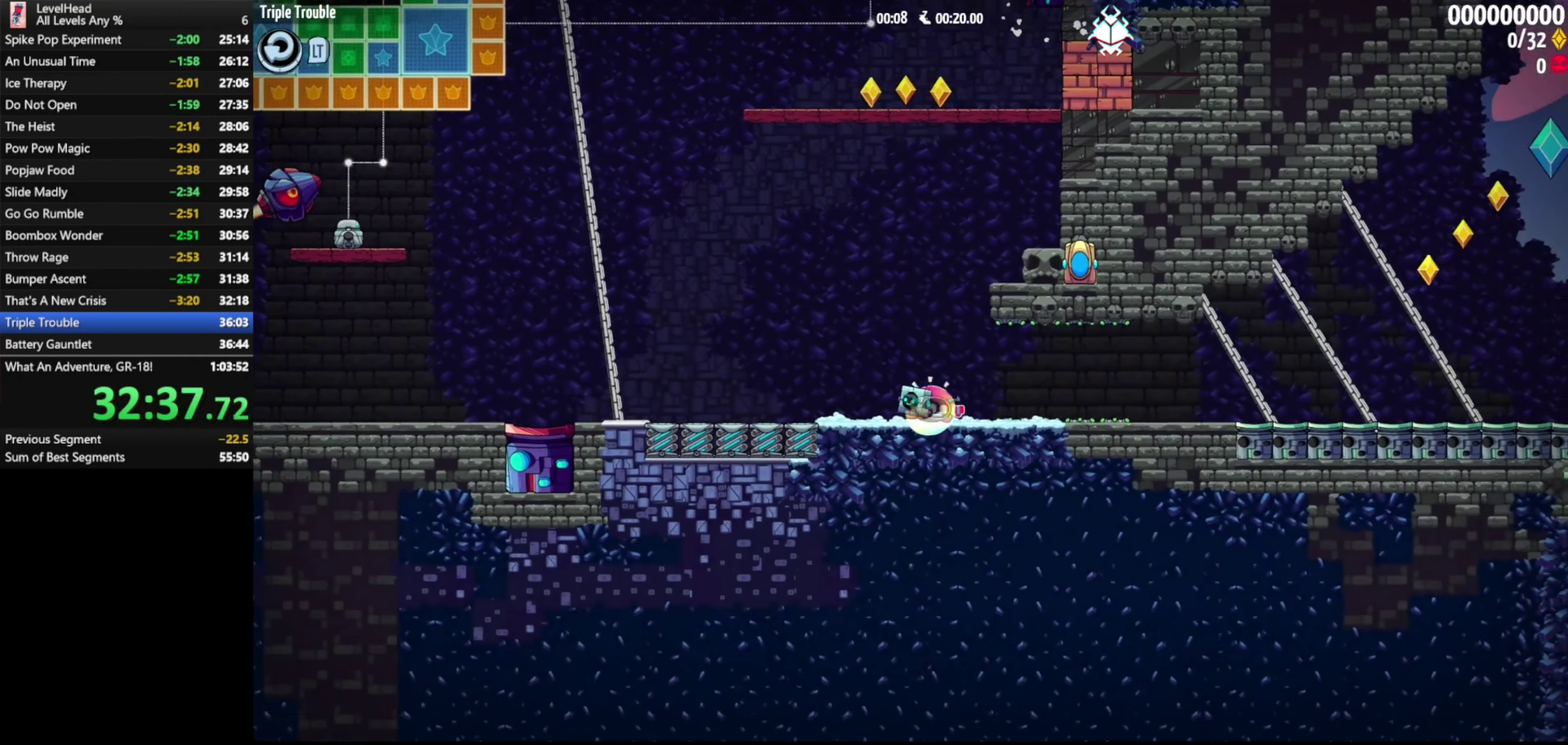
{"buttons": [], "left_stick": "right", "events": [[17, "B", "down"], [117, "B", "up"], [183, "B", "down"], [300, "B", "up"], [350, "B", "down"], [467, "B", "up"]]}
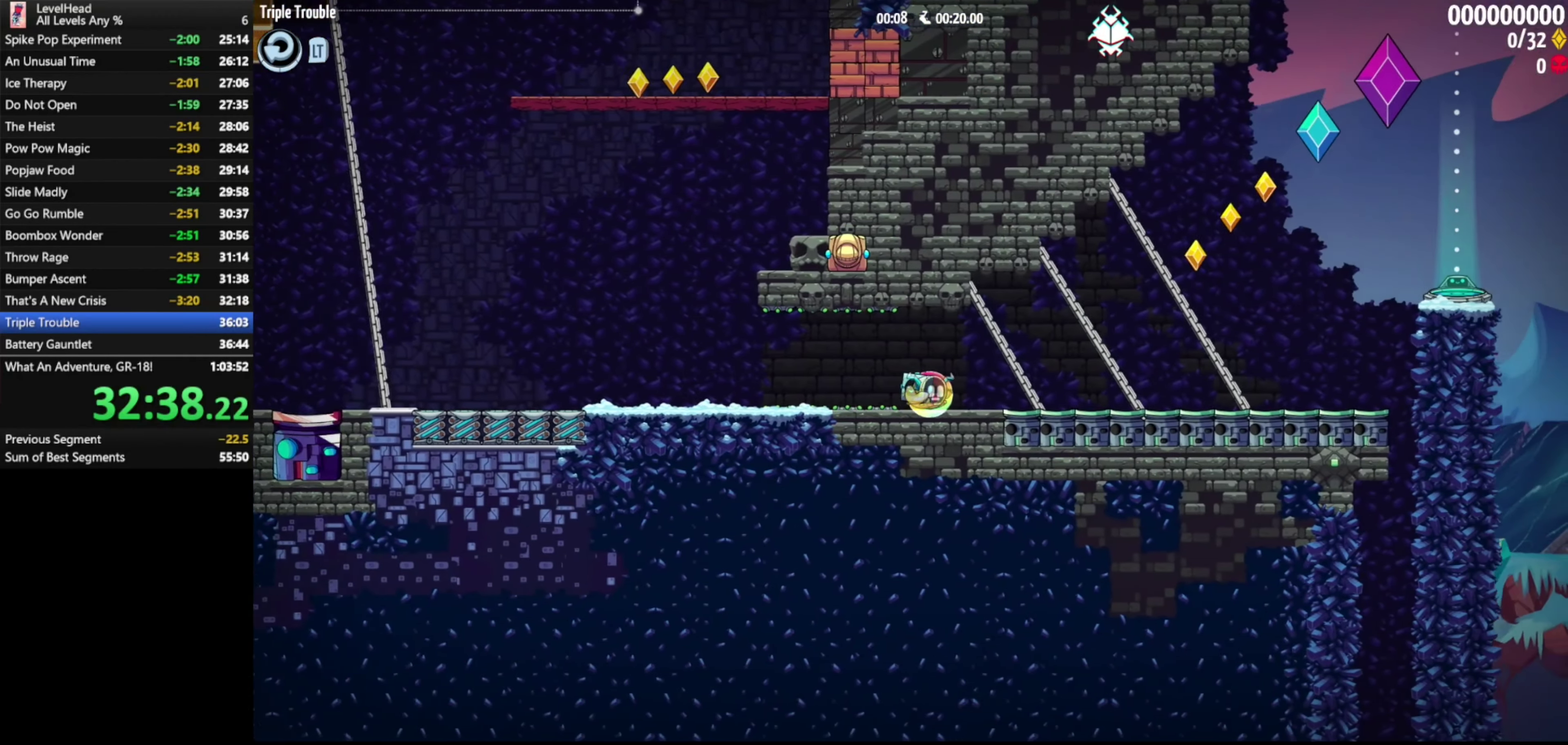
{"buttons": ["B"], "left_stick": "right", "events": [[17, "B", "down"], [283, "B", "up"], [333, "B", "down"], [450, "B", "up"], [500, "B", "down"]]}
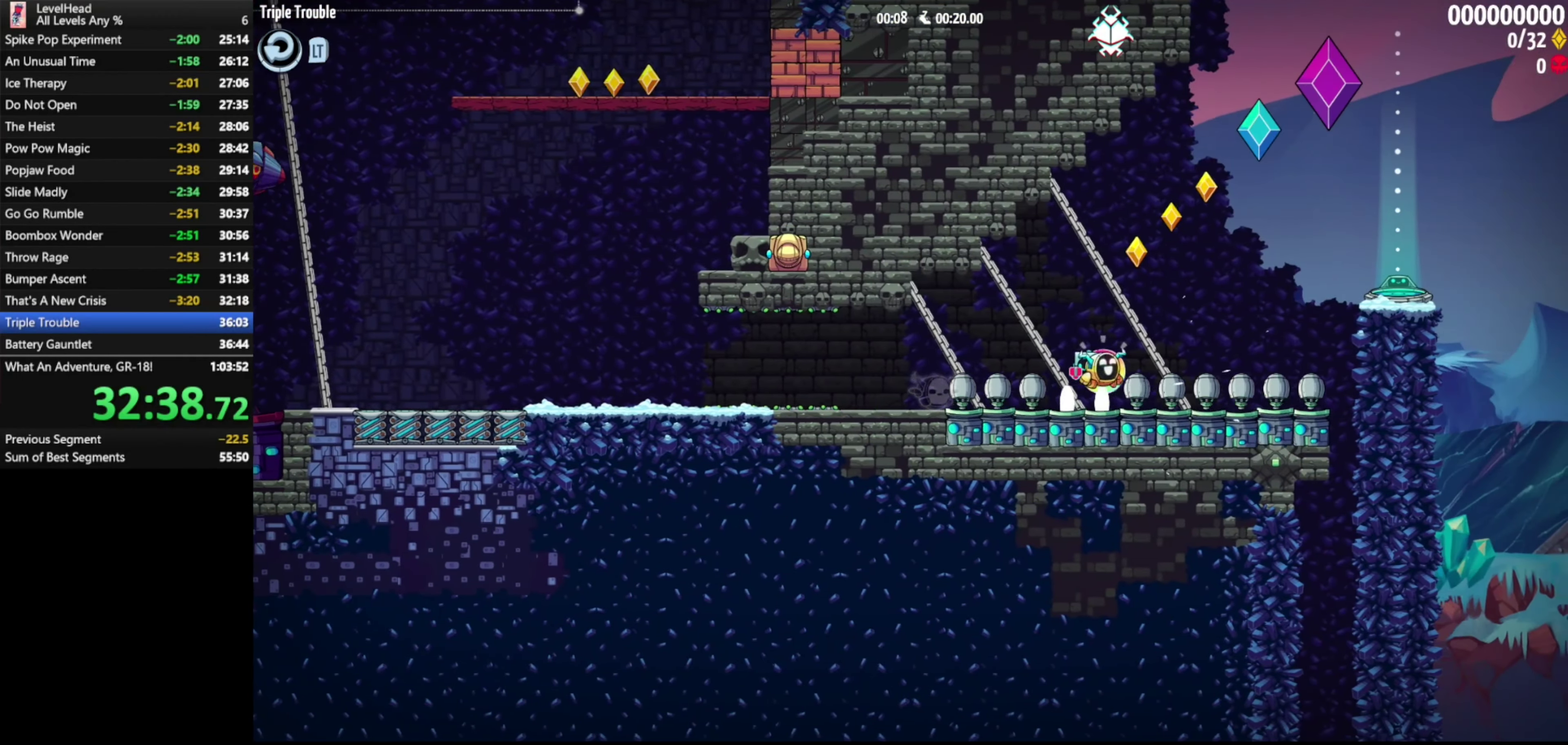
{"buttons": [], "left_stick": "right", "events": [[117, "B", "up"], [167, "B", "down"], [433, "B", "up"]]}
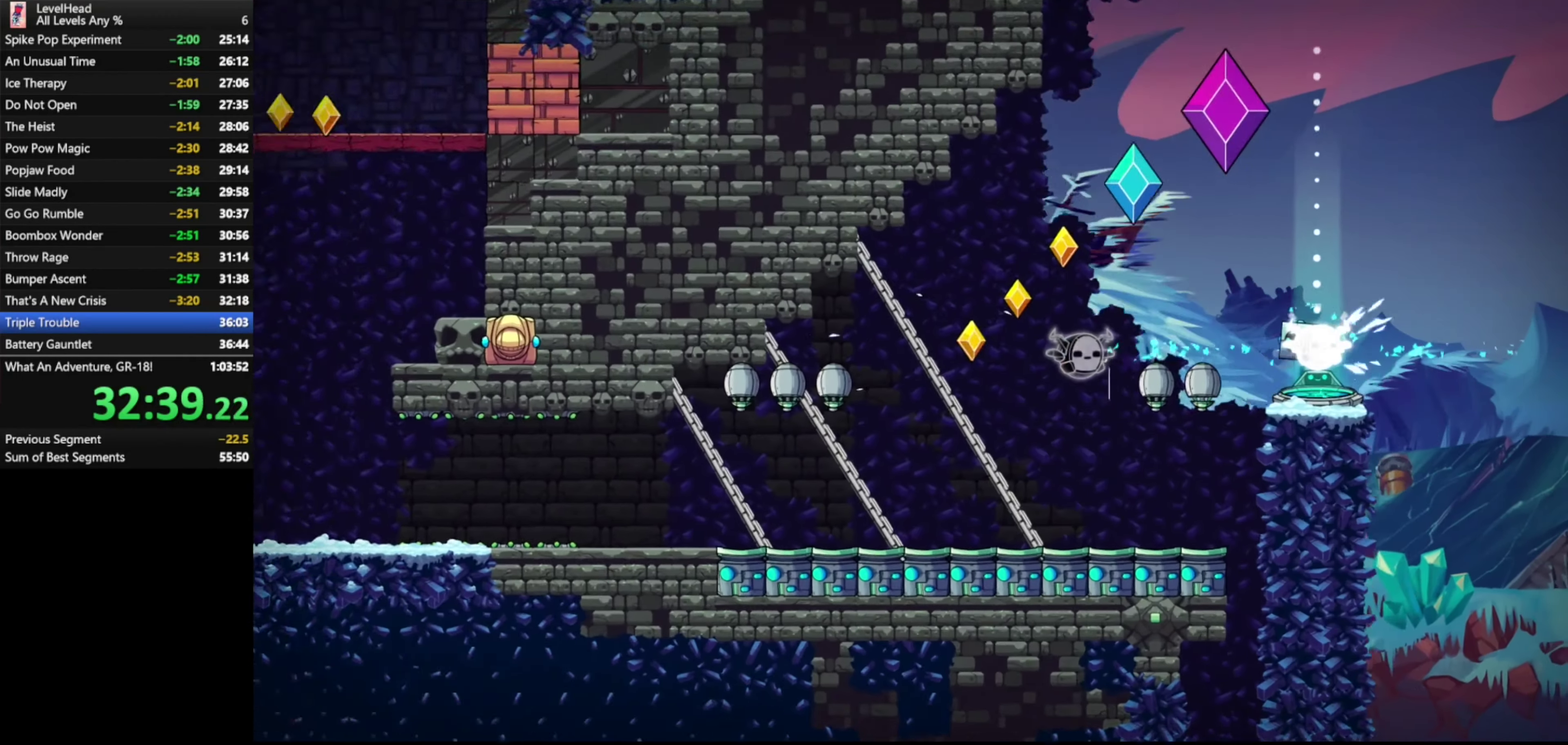
{"buttons": [], "left_stick": "center", "events": [[300, "left_stick", "center"]]}